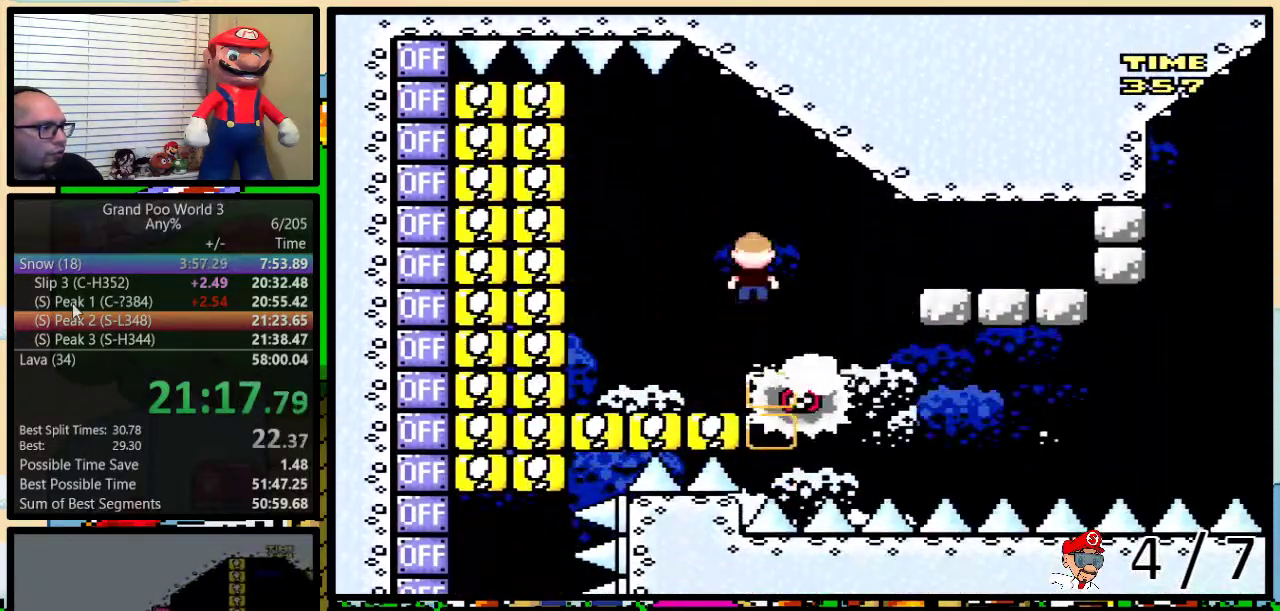
Gameplay with a controller (Nintendo layout); each line is a JSON object with the inputs held at the frame after it. "events" lists button and stick changes between this image and that frame as [ms after this image, input, new state], when the widget could be followed in between. Not read: L3 R3.
{"buttons": ["A", "X", "DPAD_LEFT"], "events": [[50, "DPAD_UP", "down"], [250, "DPAD_UP", "up"], [283, "A", "down"], [450, "DPAD_LEFT", "down"], [450, "DPAD_RIGHT", "up"]]}
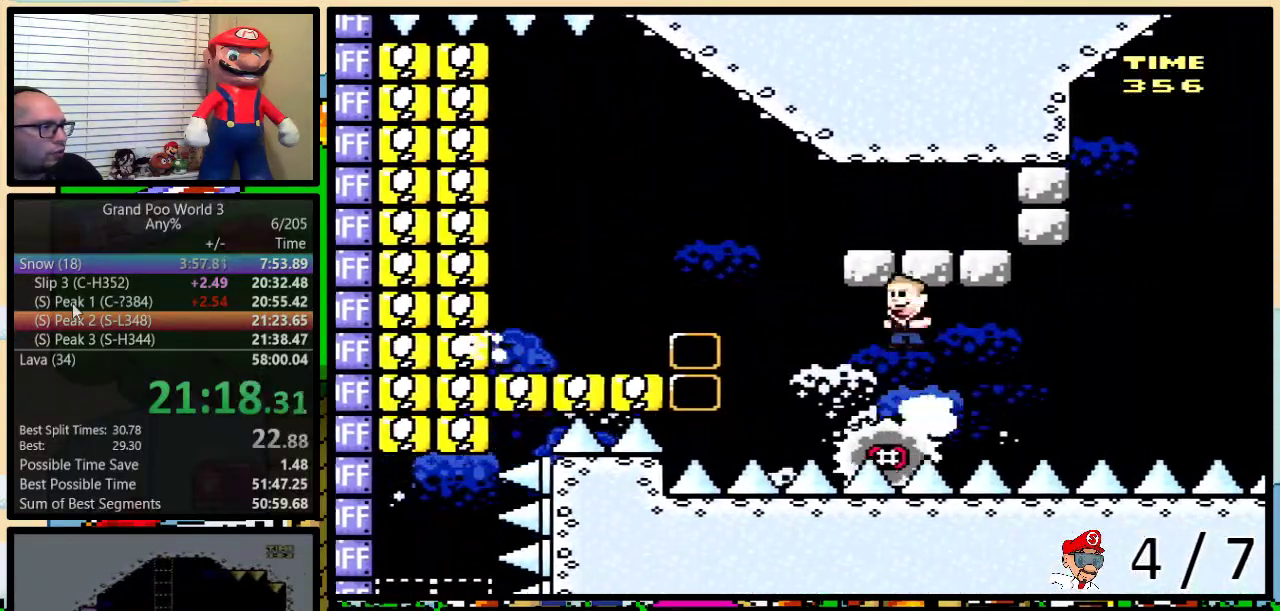
{"buttons": ["A", "X", "DPAD_UP", "DPAD_RIGHT"], "events": [[17, "A", "up"], [50, "DPAD_LEFT", "up"], [50, "DPAD_RIGHT", "down"], [150, "DPAD_RIGHT", "up"], [333, "DPAD_RIGHT", "down"], [333, "DPAD_UP", "down"], [400, "A", "down"]]}
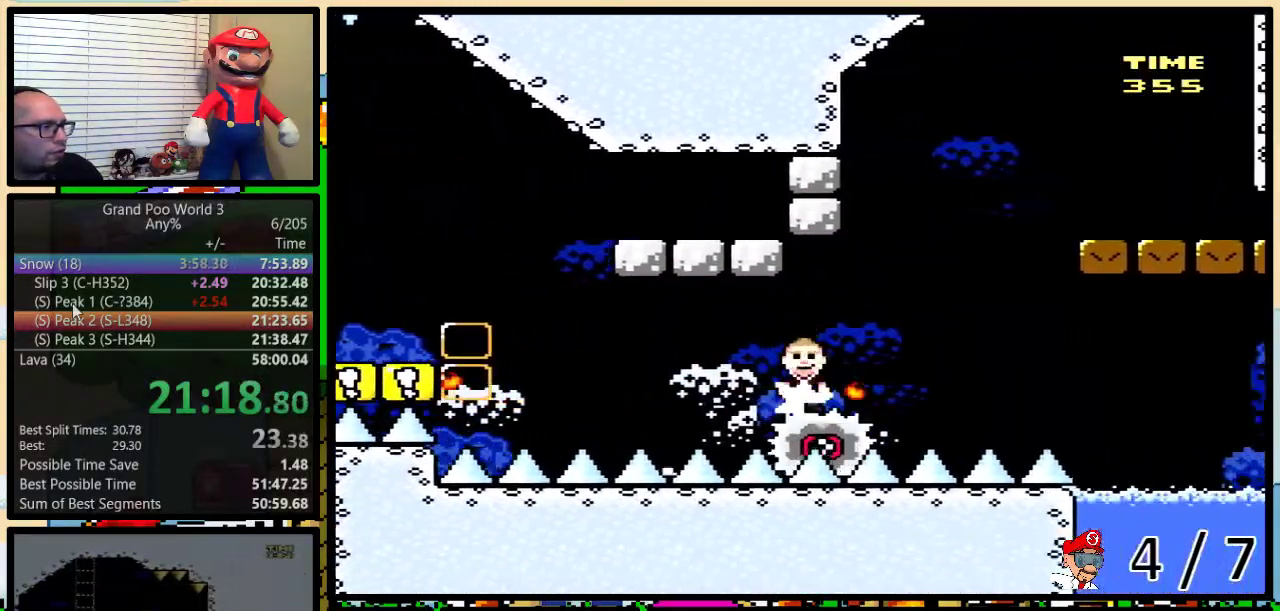
{"buttons": ["Y", "DPAD_RIGHT"], "events": [[283, "DPAD_UP", "up"], [500, "A", "up"], [500, "X", "up"], [500, "Y", "down"]]}
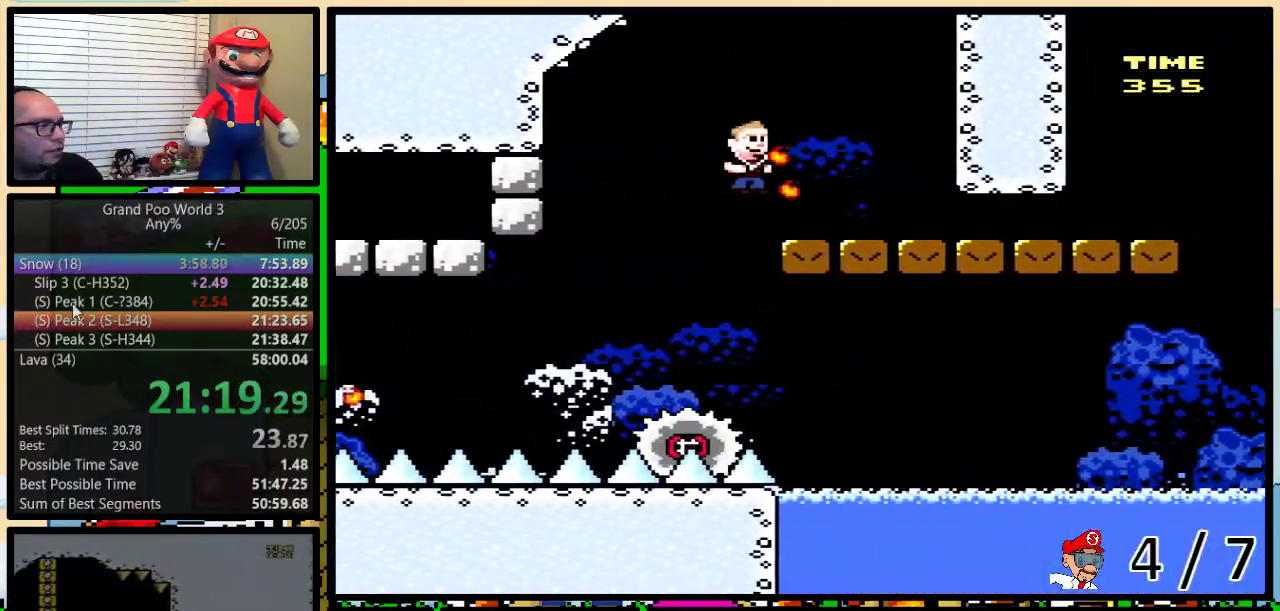
{"buttons": ["Y", "DPAD_DOWN", "DPAD_RIGHT"], "events": [[233, "DPAD_DOWN", "down"]]}
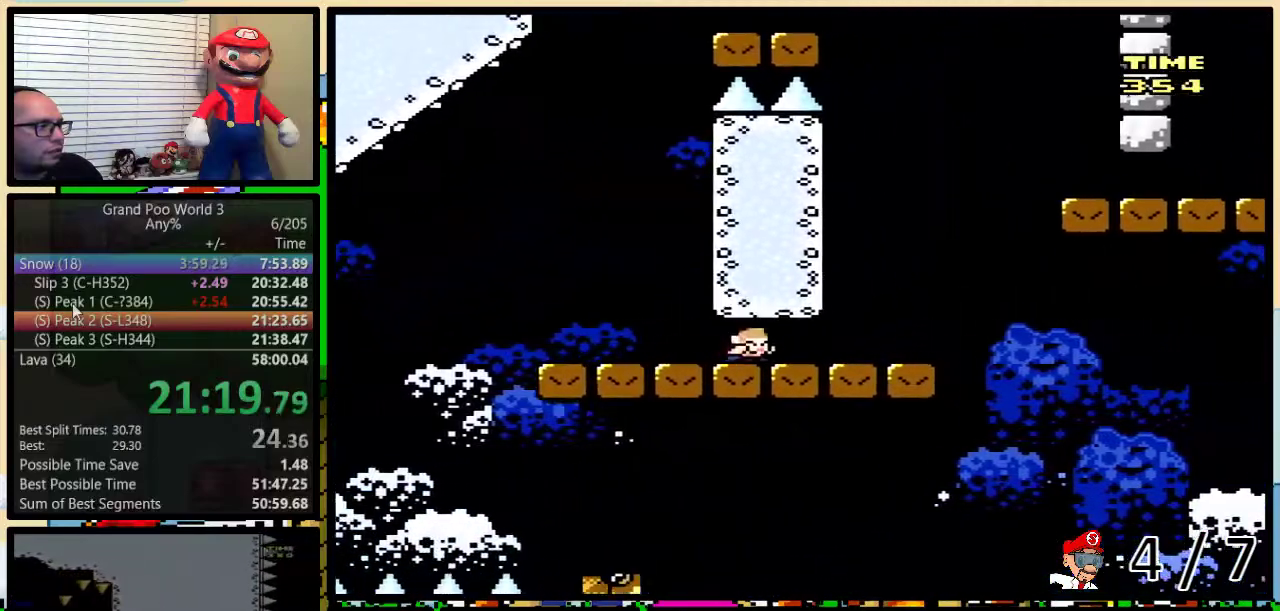
{"buttons": ["B", "Y", "DPAD_DOWN", "DPAD_RIGHT"], "events": [[233, "B", "down"]]}
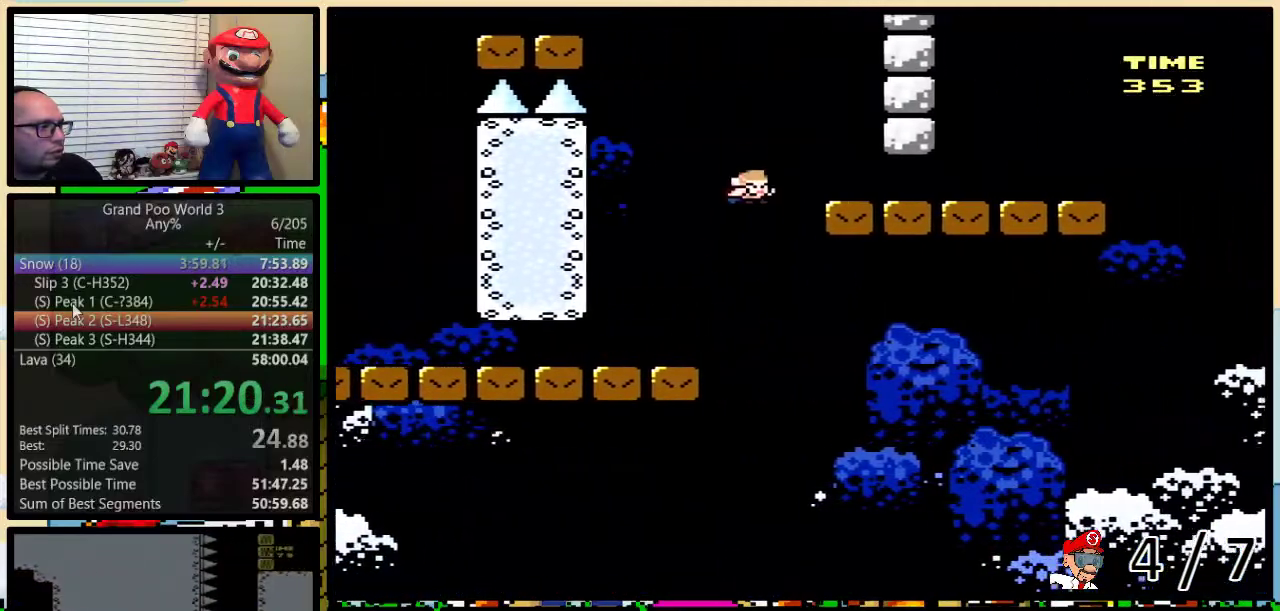
{"buttons": ["B", "Y", "DPAD_RIGHT"], "events": [[17, "B", "up"], [450, "DPAD_DOWN", "up"], [483, "B", "down"]]}
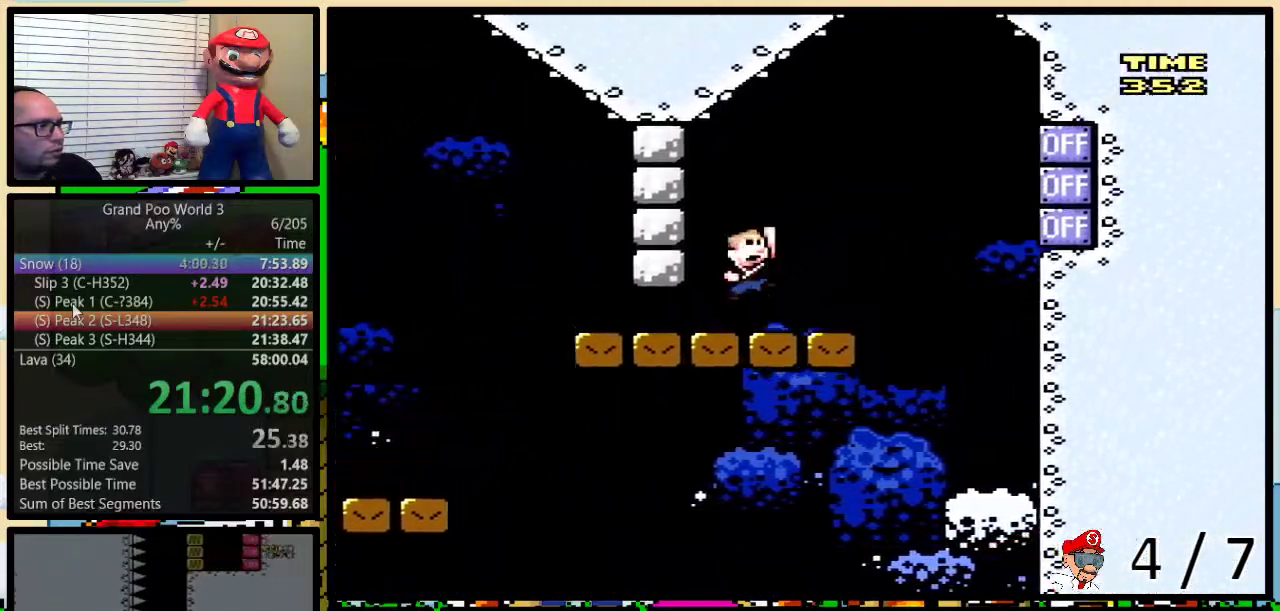
{"buttons": ["Y", "DPAD_LEFT"], "events": [[167, "Y", "up"], [250, "DPAD_RIGHT", "up"], [250, "Y", "down"], [300, "DPAD_LEFT", "down"], [467, "B", "up"]]}
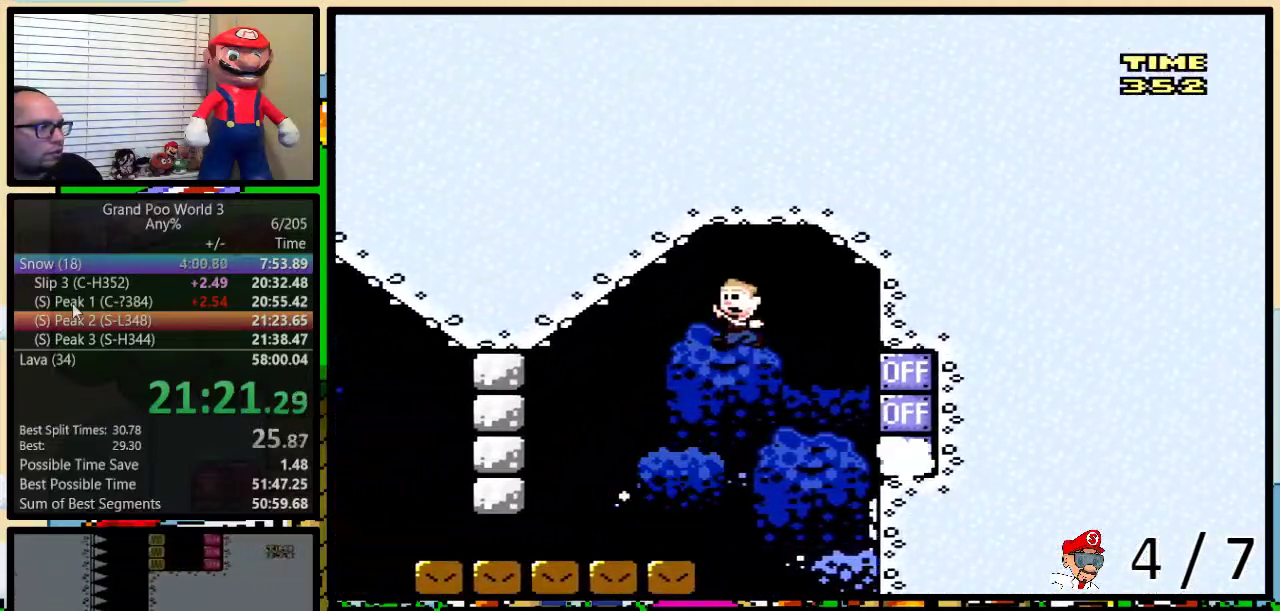
{"buttons": ["Y", "DPAD_DOWN", "DPAD_LEFT"], "events": [[350, "DPAD_DOWN", "down"]]}
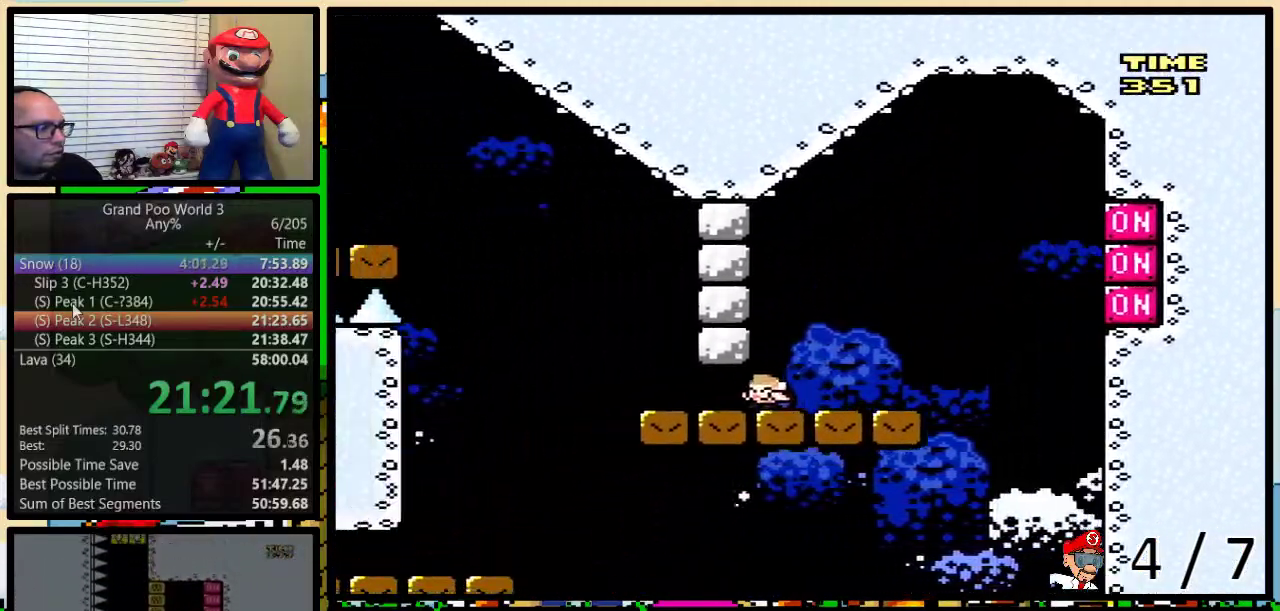
{"buttons": ["B", "Y", "DPAD_DOWN", "DPAD_LEFT"], "events": [[233, "B", "down"]]}
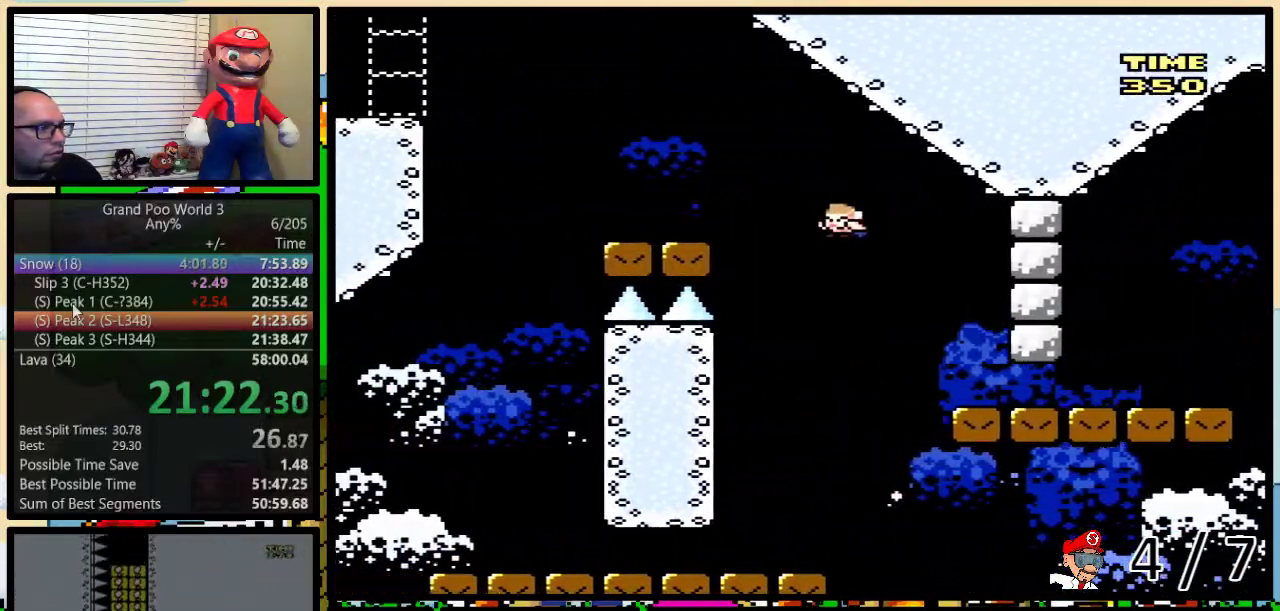
{"buttons": ["B", "Y", "DPAD_DOWN", "DPAD_LEFT"], "events": [[167, "B", "up"], [417, "B", "down"]]}
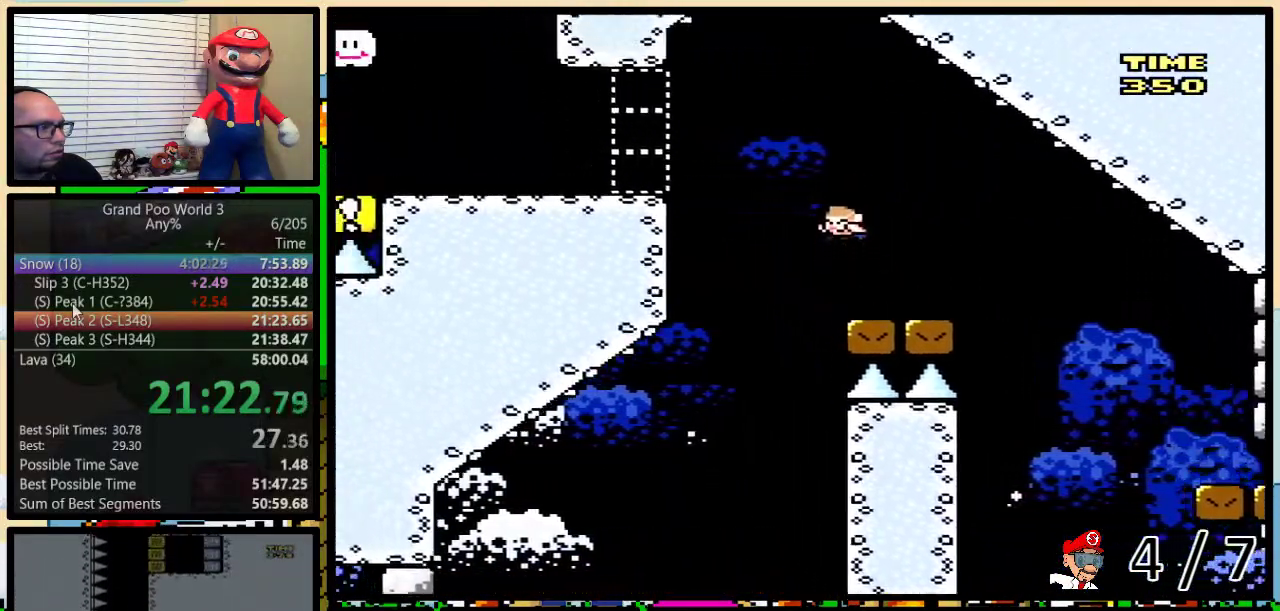
{"buttons": ["Y", "DPAD_LEFT"], "events": [[67, "B", "up"], [67, "DPAD_DOWN", "up"], [133, "B", "down"], [317, "B", "up"]]}
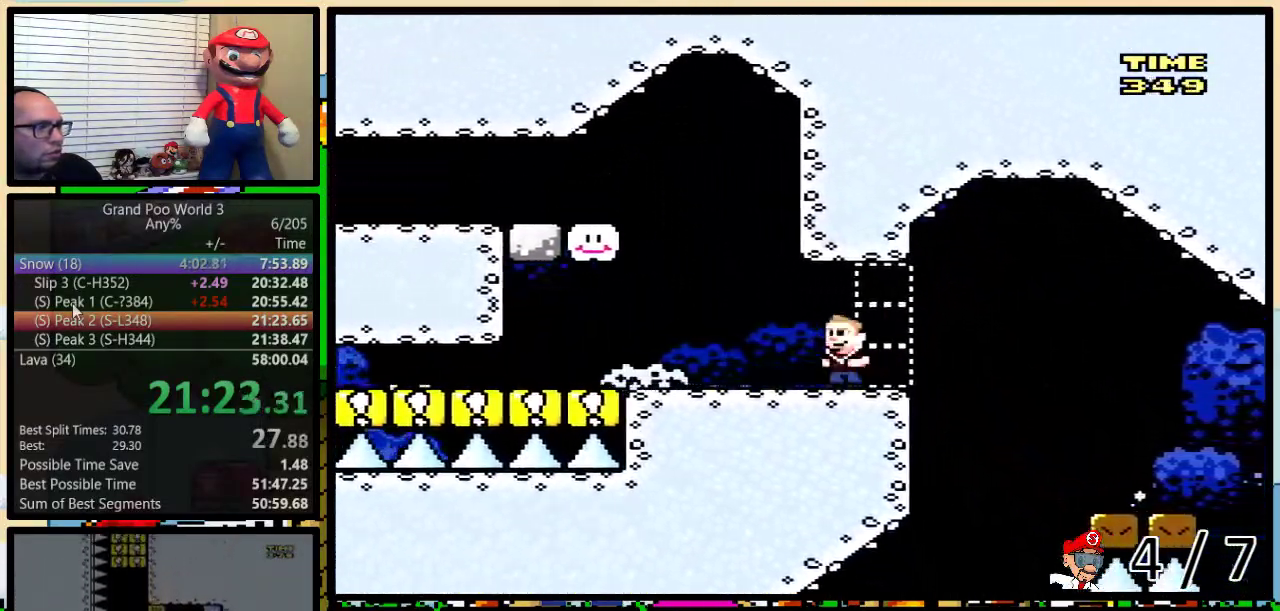
{"buttons": ["Y", "DPAD_LEFT"], "events": [[67, "B", "down"], [100, "DPAD_LEFT", "up"], [100, "DPAD_RIGHT", "down"], [283, "DPAD_LEFT", "down"], [283, "DPAD_RIGHT", "up"], [433, "B", "up"], [433, "Y", "up"], [500, "Y", "down"]]}
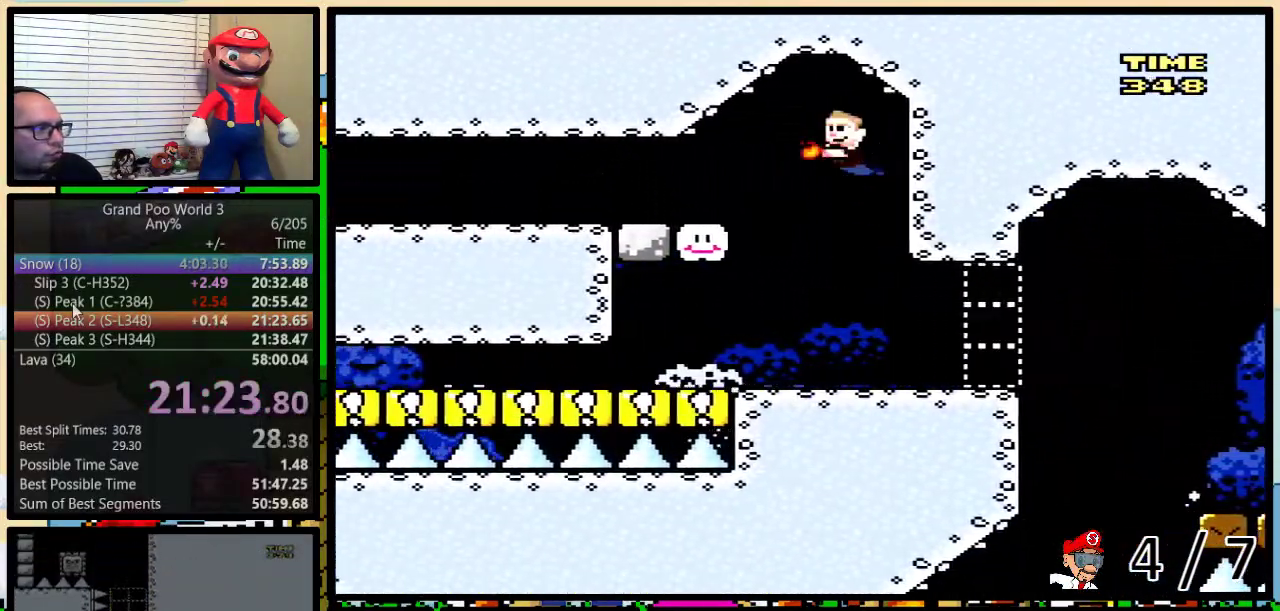
{"buttons": ["Y", "DPAD_DOWN", "DPAD_LEFT"], "events": [[350, "DPAD_DOWN", "down"]]}
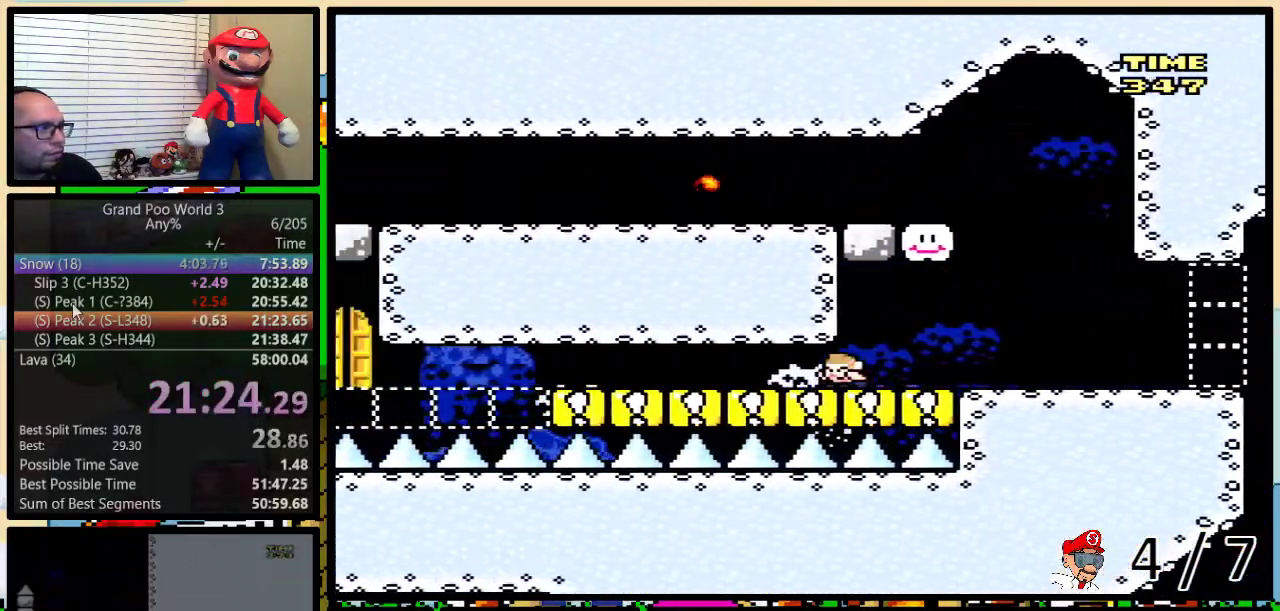
{"buttons": ["Y", "DPAD_DOWN", "DPAD_LEFT"], "events": []}
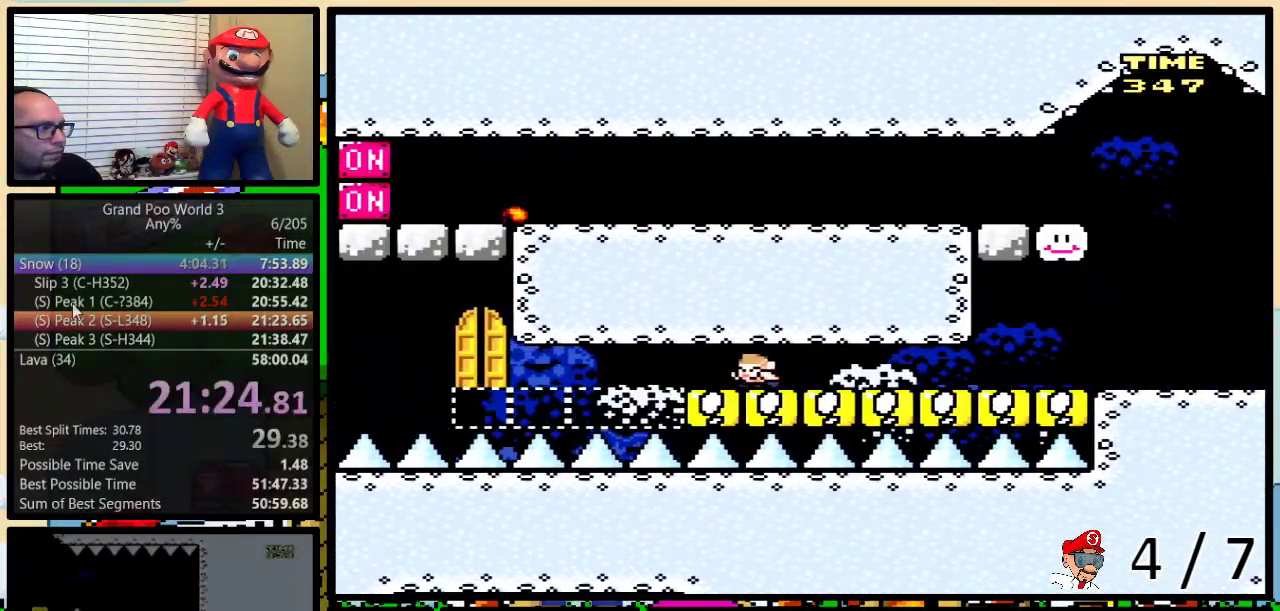
{"buttons": ["B", "Y", "DPAD_RIGHT"], "events": [[67, "B", "down"], [467, "DPAD_LEFT", "up"], [467, "DPAD_RIGHT", "down"], [500, "DPAD_DOWN", "up"]]}
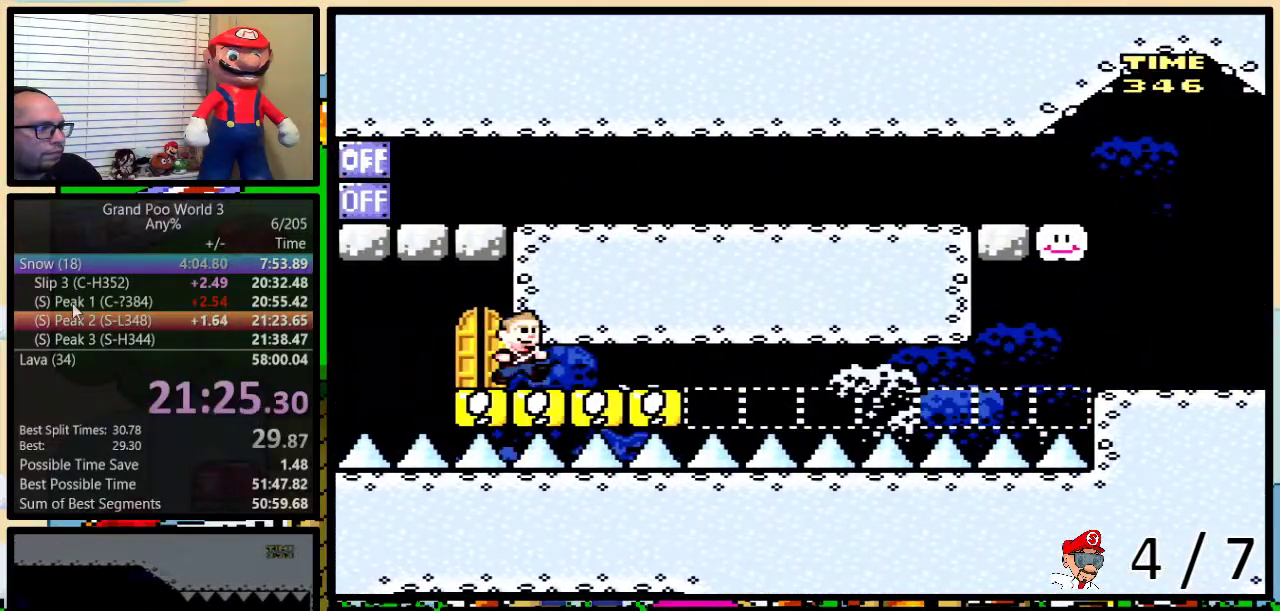
{"buttons": ["Y"]}
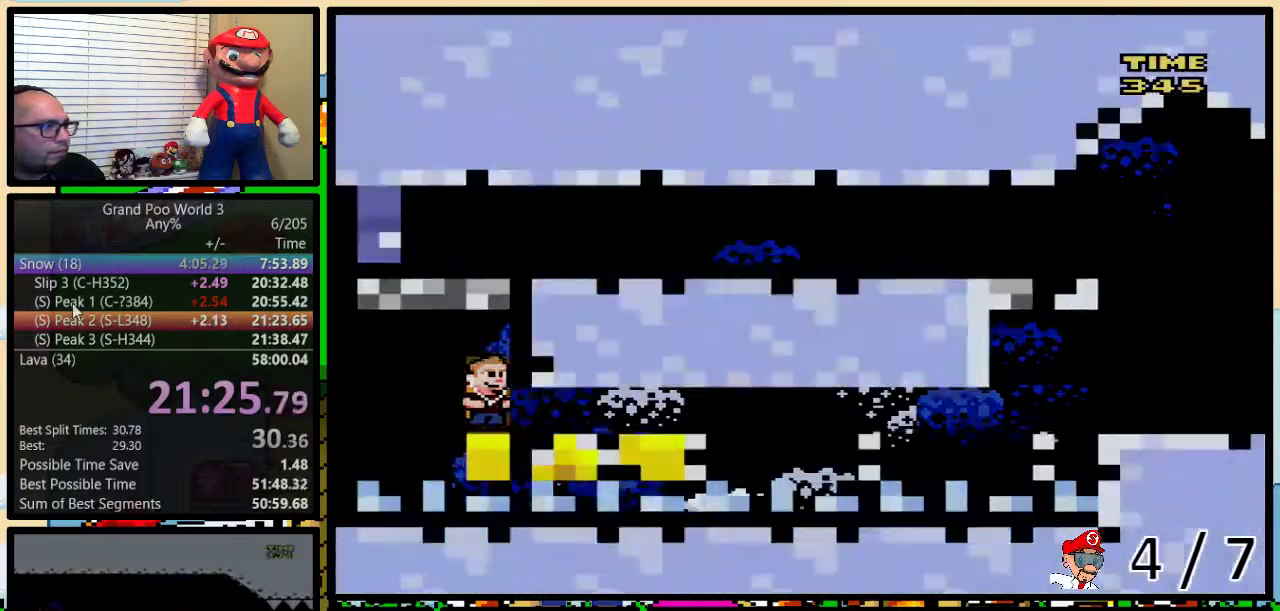
{"buttons": []}
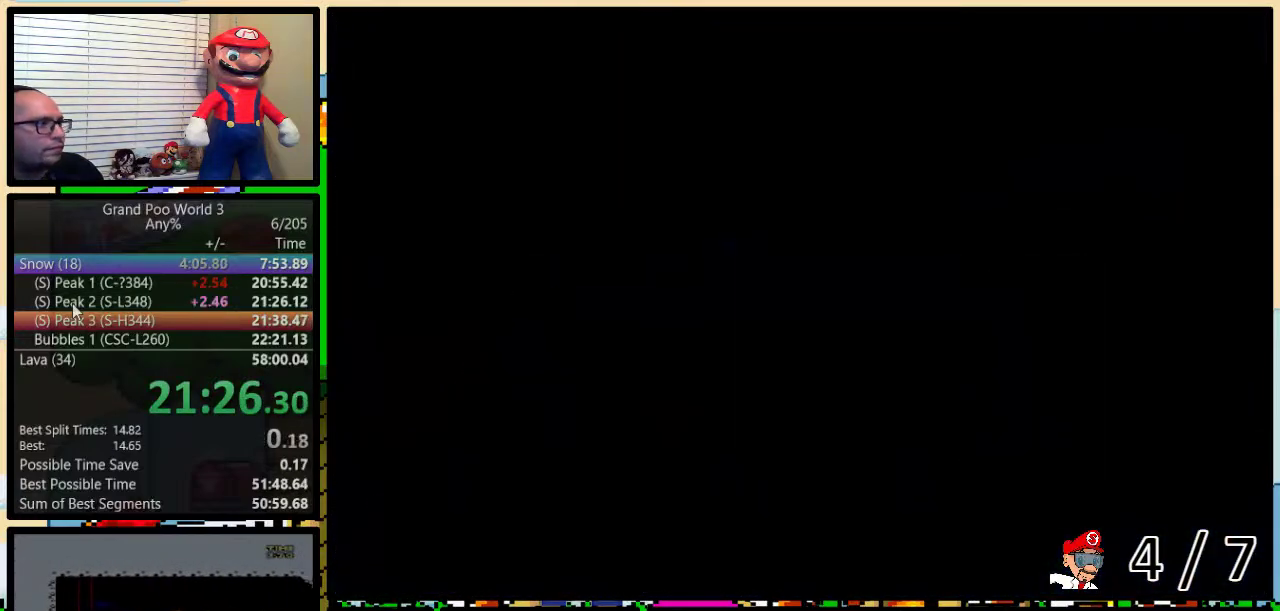
{"buttons": ["Y"], "events": [[333, "Y", "down"]]}
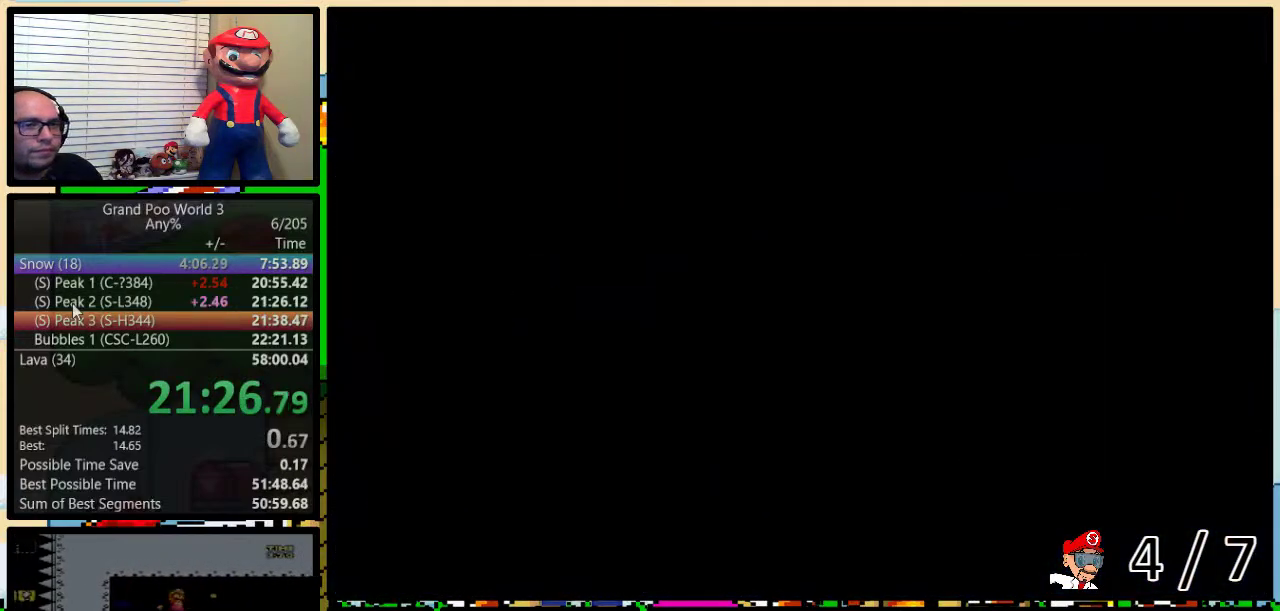
{"buttons": ["Y"], "events": []}
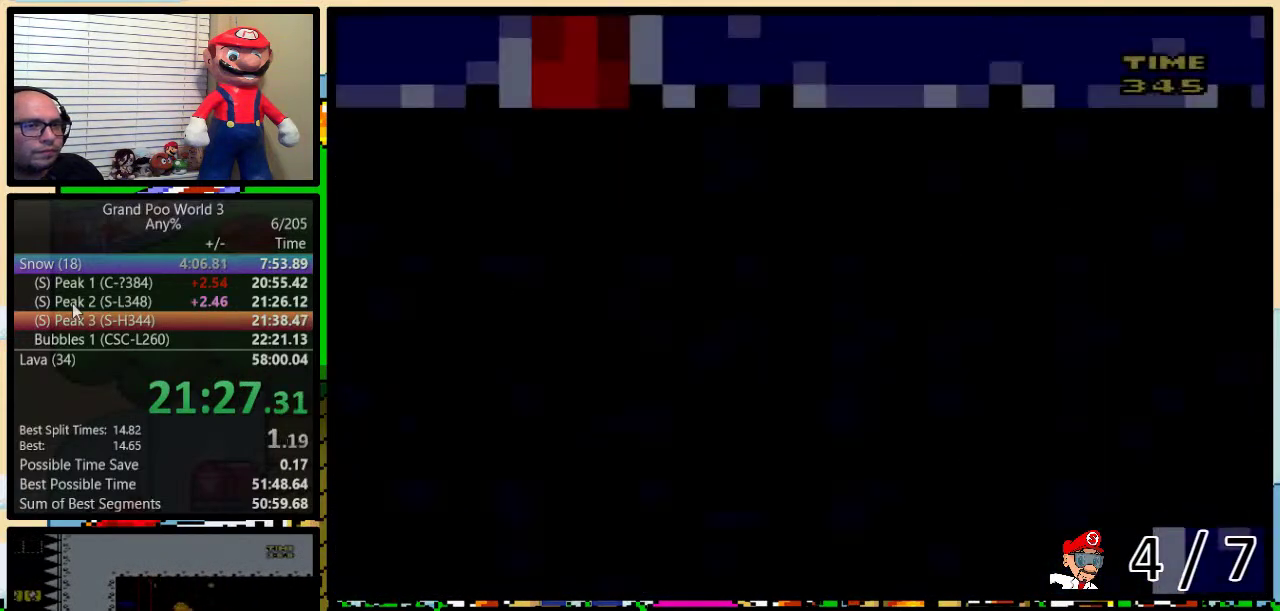
{"buttons": ["Y"], "events": [[233, "Y", "up"], [283, "Y", "down"]]}
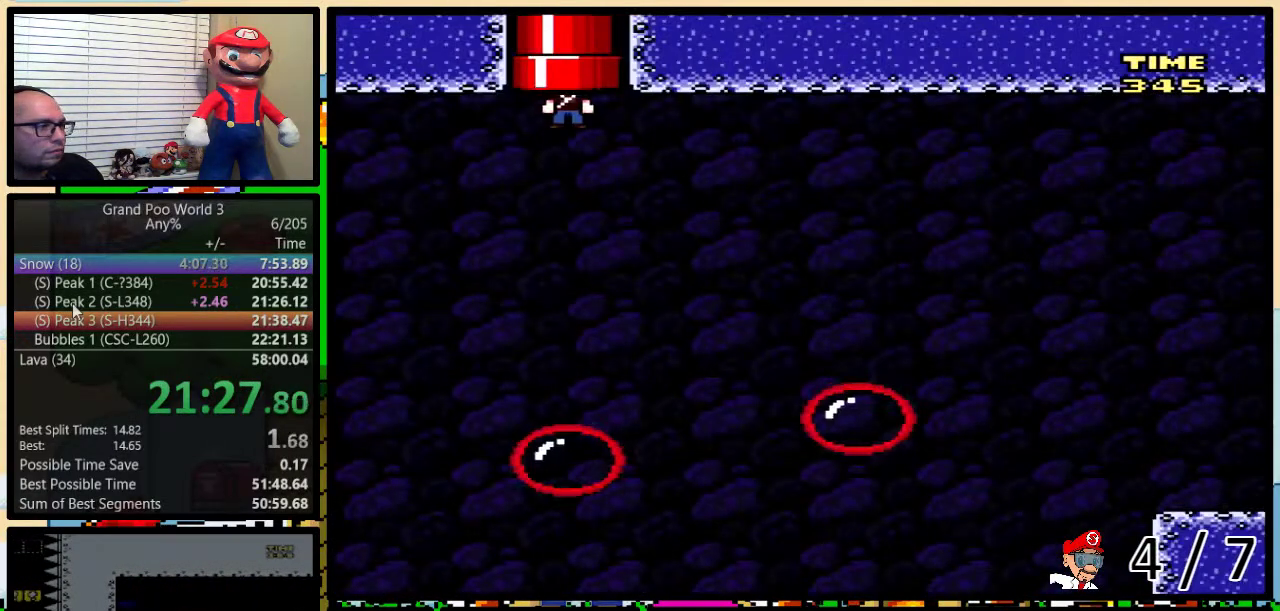
{"buttons": ["Y"], "events": []}
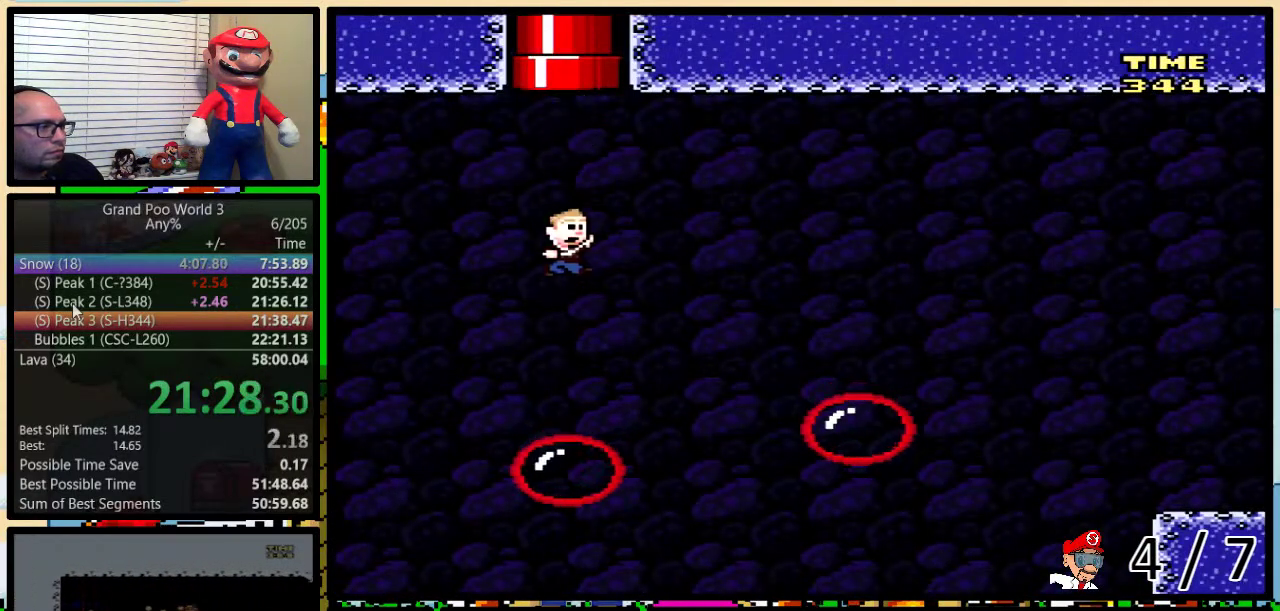
{"buttons": ["A", "Y", "DPAD_UP", "DPAD_RIGHT"], "events": [[150, "DPAD_RIGHT", "down"], [150, "DPAD_UP", "down"], [300, "A", "down"]]}
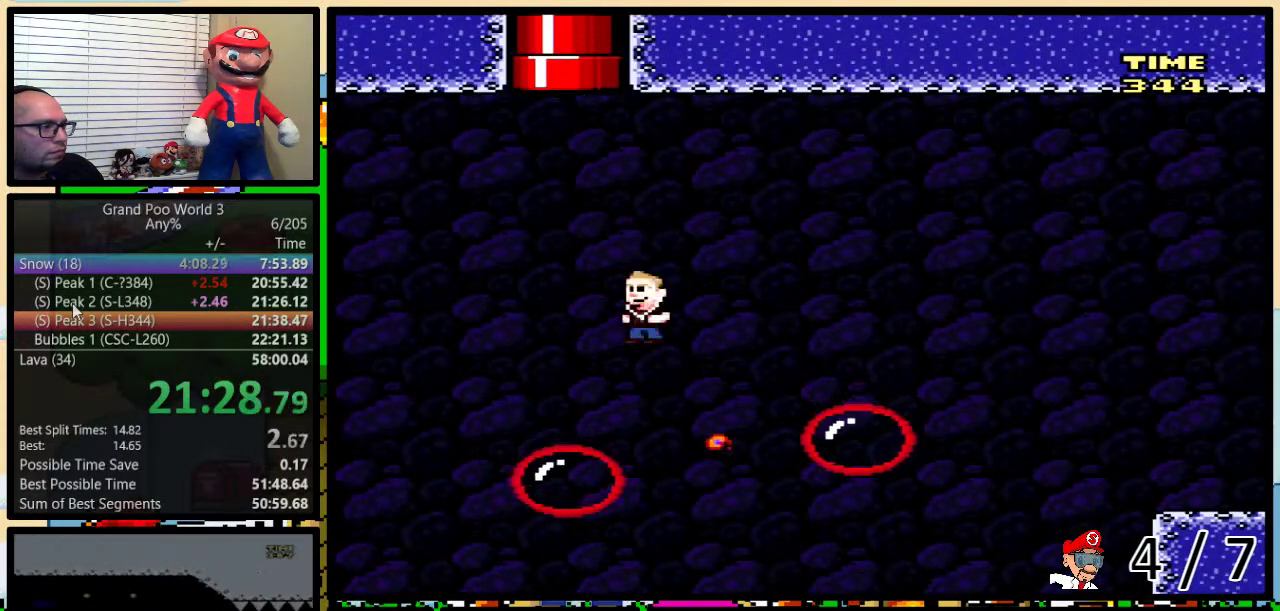
{"buttons": ["Y", "DPAD_UP", "DPAD_RIGHT"], "events": [[67, "A", "up"]]}
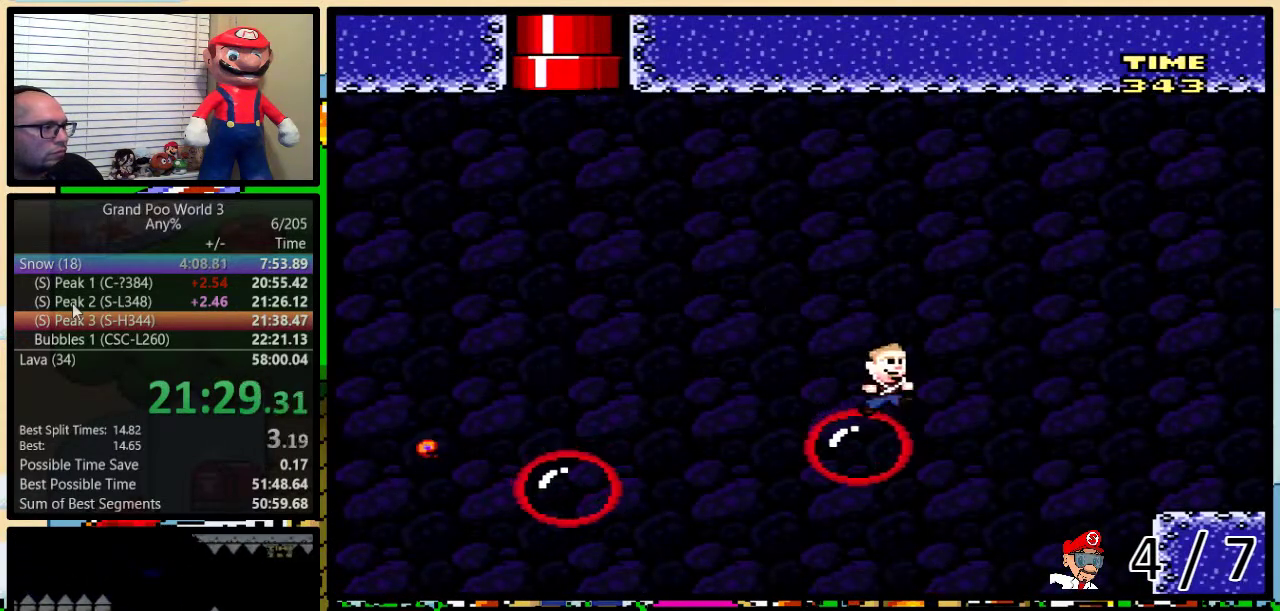
{"buttons": ["Y", "DPAD_UP", "DPAD_RIGHT"], "events": [[17, "A", "down"], [83, "A", "up"]]}
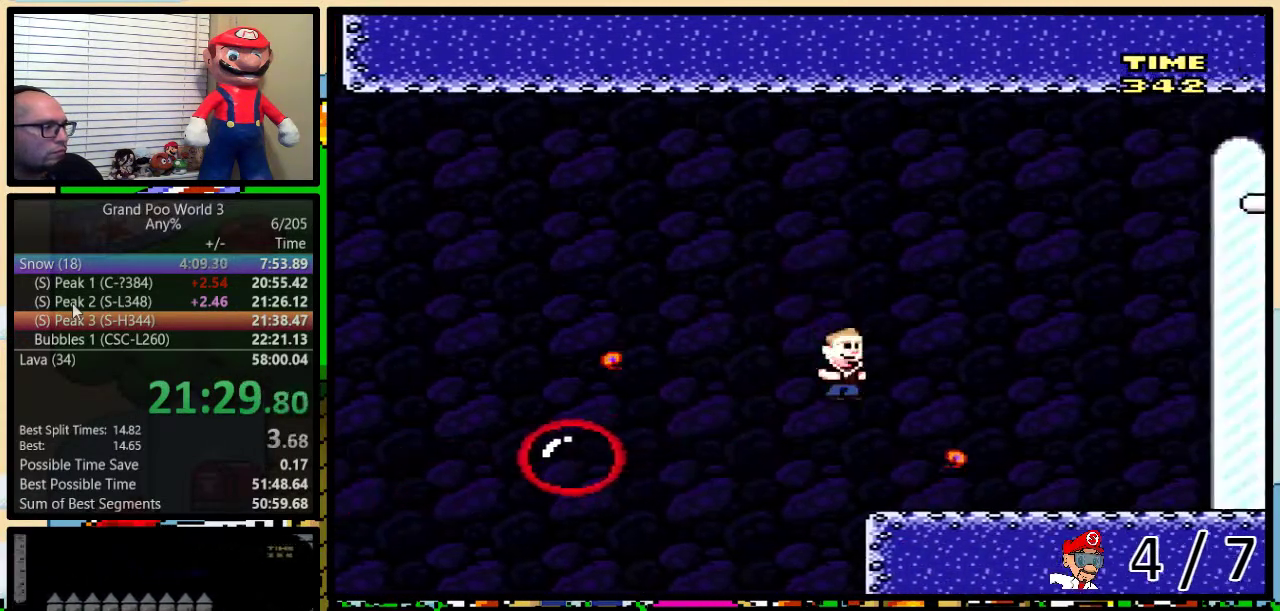
{"buttons": ["Y", "DPAD_RIGHT"], "events": [[383, "DPAD_UP", "up"]]}
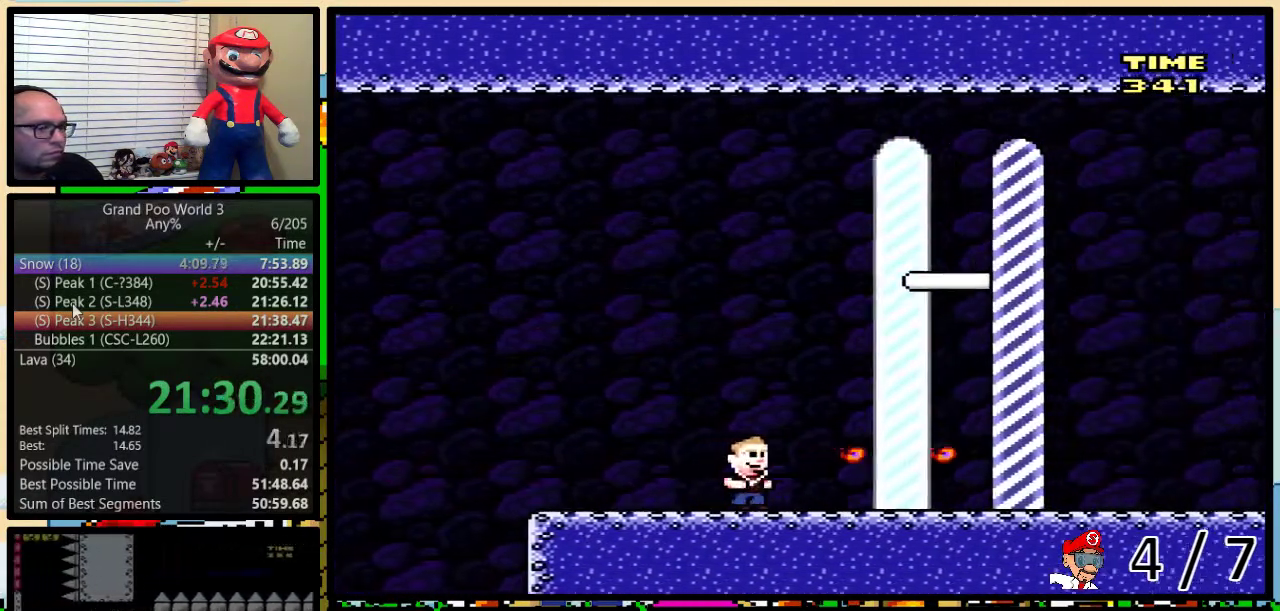
{"buttons": ["Y", "DPAD_RIGHT"], "events": []}
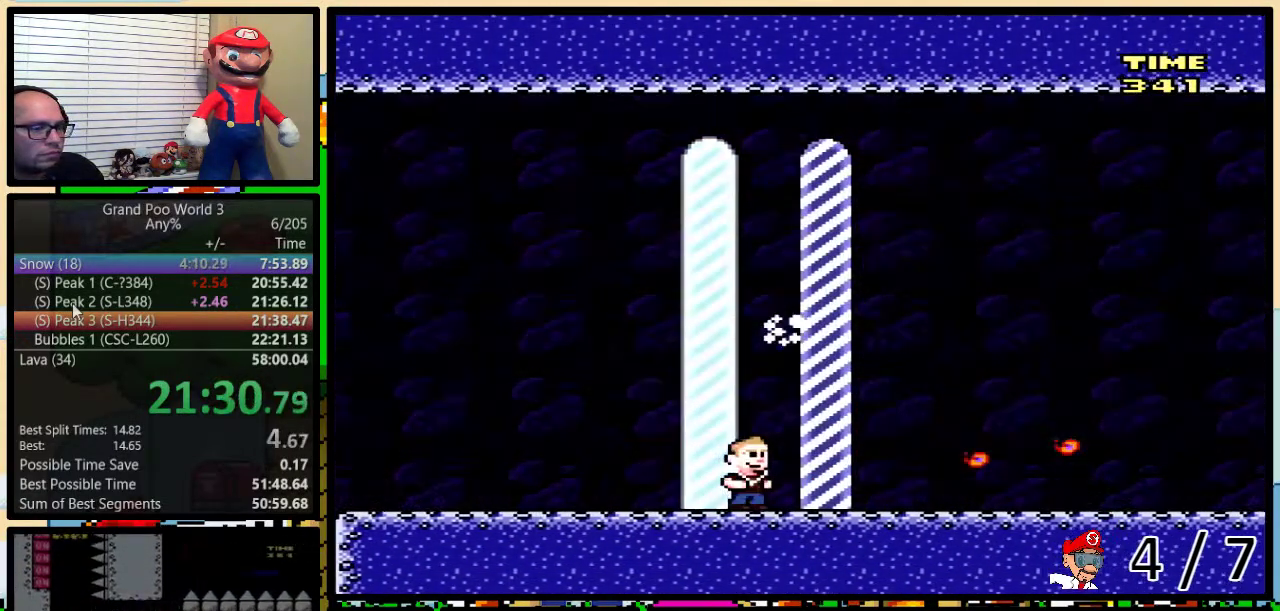
{"buttons": [], "events": [[117, "DPAD_RIGHT", "up"], [150, "Y", "up"]]}